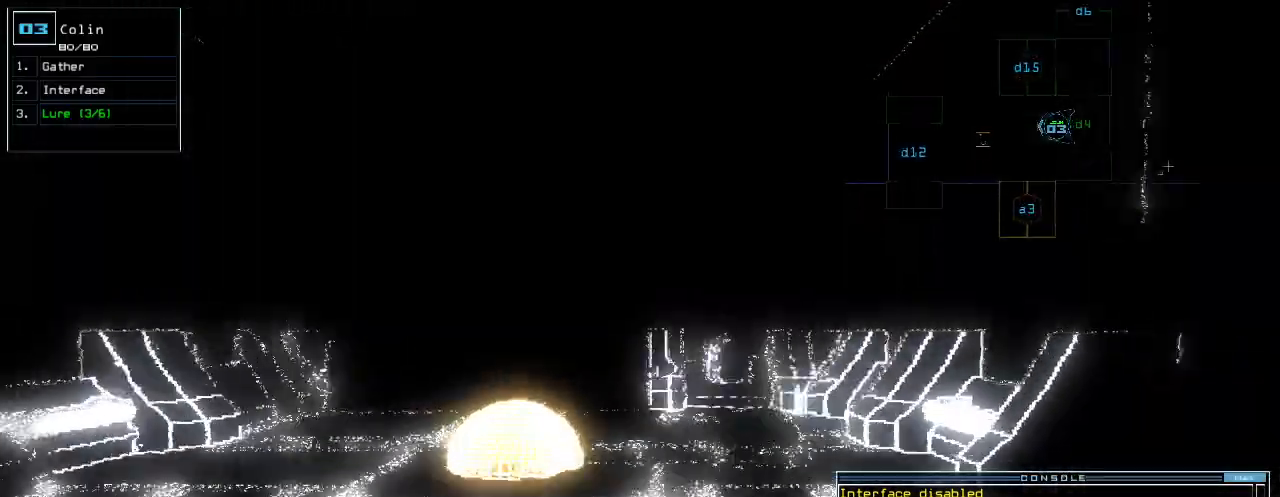
Gameplay with keyboard; each line is a JSON object with the keys held at the frame after it. "events" lists presses ("down") and releases ("up") of ".", "0", "1", "2", "3", "4", "5", "6", "7", "8", "9", "a", "b", "backspace", "c", "caps_lock", "comma", "ctrl_l", "ctrl_r", "d", "down", "e", "equals", "escape", "f", "g", "h", "i", "j", "k", "l", "left", "m", "minus", "n", "o", "p", "q", "quote", "r", "return", "right", "s", "semicolon", "shift_l", "shift_r", "space", "t", "tab", "tilde", "u", "up", "v", "w", "x", "y" and "z" between this image and that frame as [ms after this image, input, new state], when the widget could be followed in between. No other keys are recorded. Mouse input is not recorded.
{"keys": ["left", "up"], "events": [[20, "i", "down"], [40, "p", "up"], [120, "i", "up"], [460, "left", "down"]]}
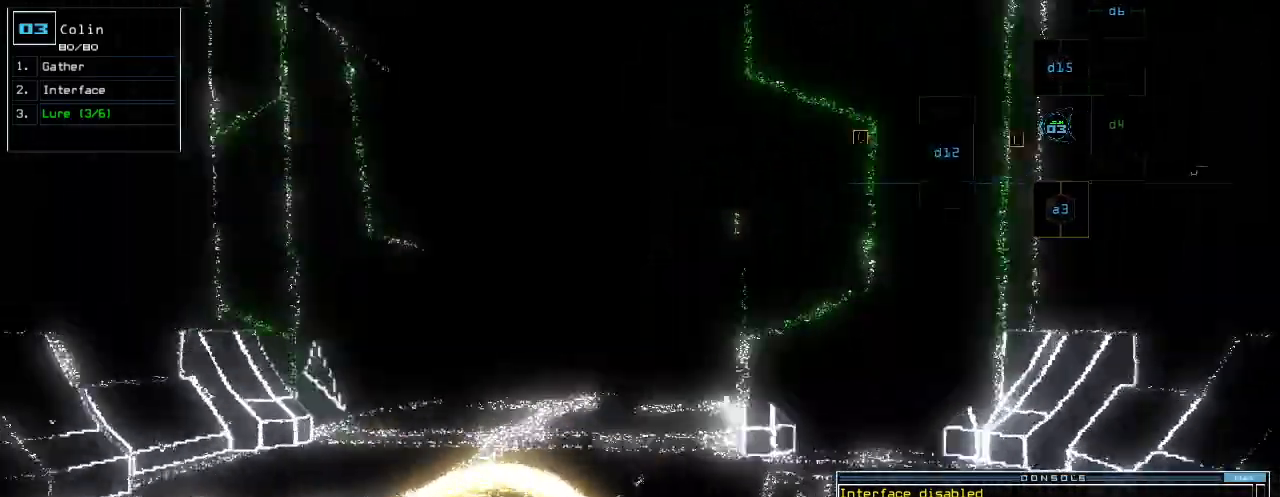
{"keys": [], "events": [[20, "left", "up"], [60, "return", "down"], [160, "return", "up"], [180, "space", "down"], [240, "space", "up"], [240, "up", "up"]]}
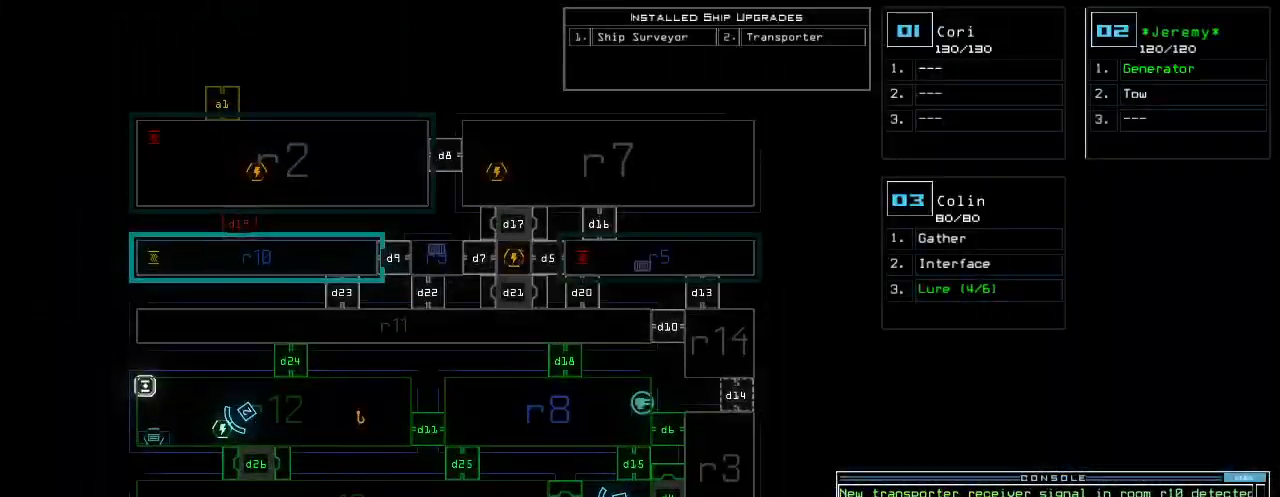
{"keys": [], "events": []}
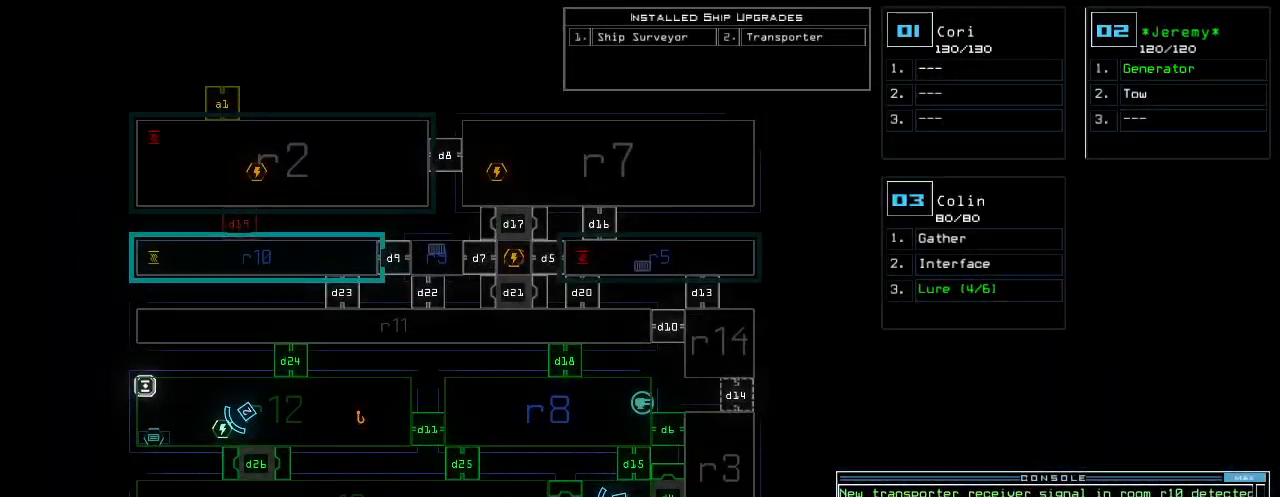
{"keys": [], "events": []}
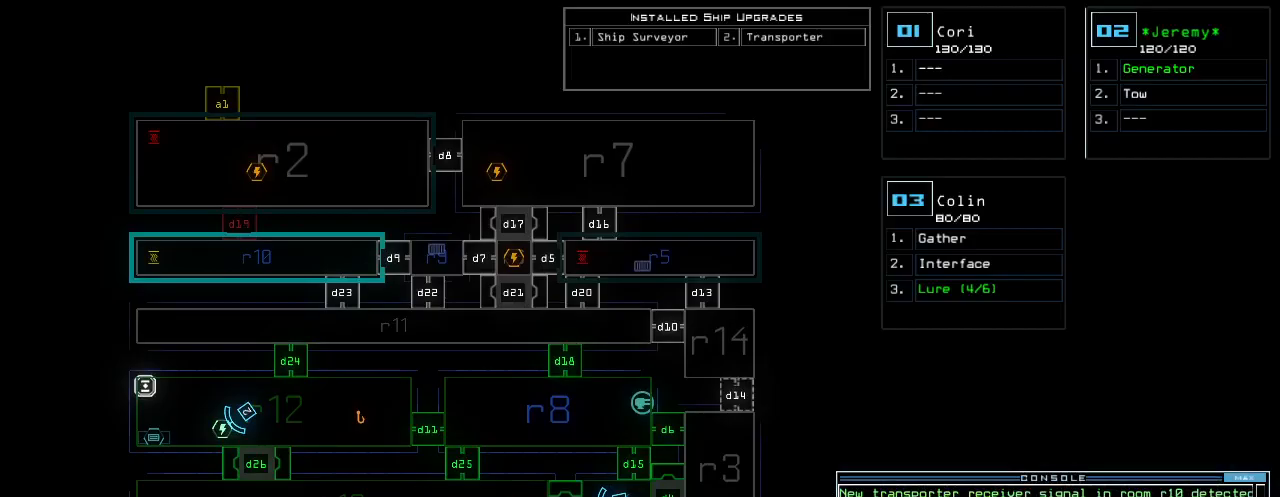
{"keys": [], "events": []}
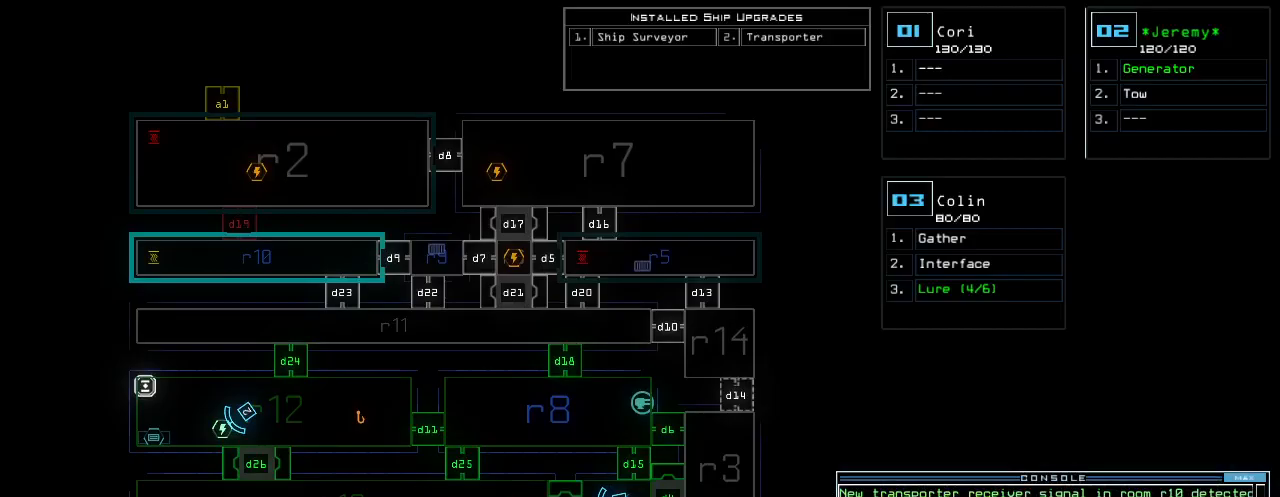
{"keys": ["up"], "events": [[120, "3", "down"], [120, "up", "down"], [180, "3", "up"]]}
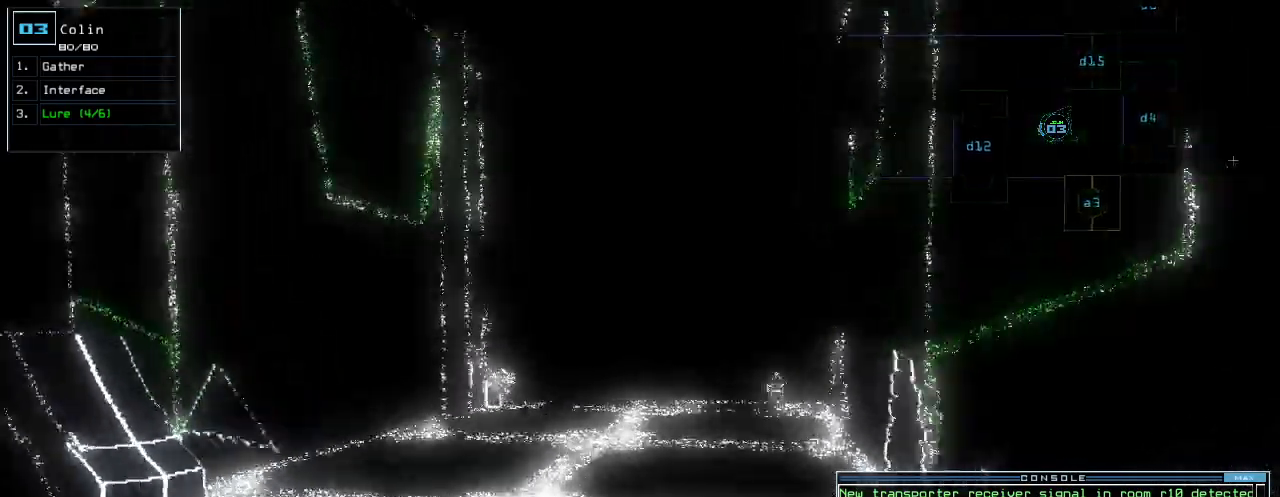
{"keys": ["up"], "events": [[140, "f", "down"], [160, "f", "up"], [200, "space", "down"], [300, "r", "down"], [340, "space", "up"], [380, "r", "up"]]}
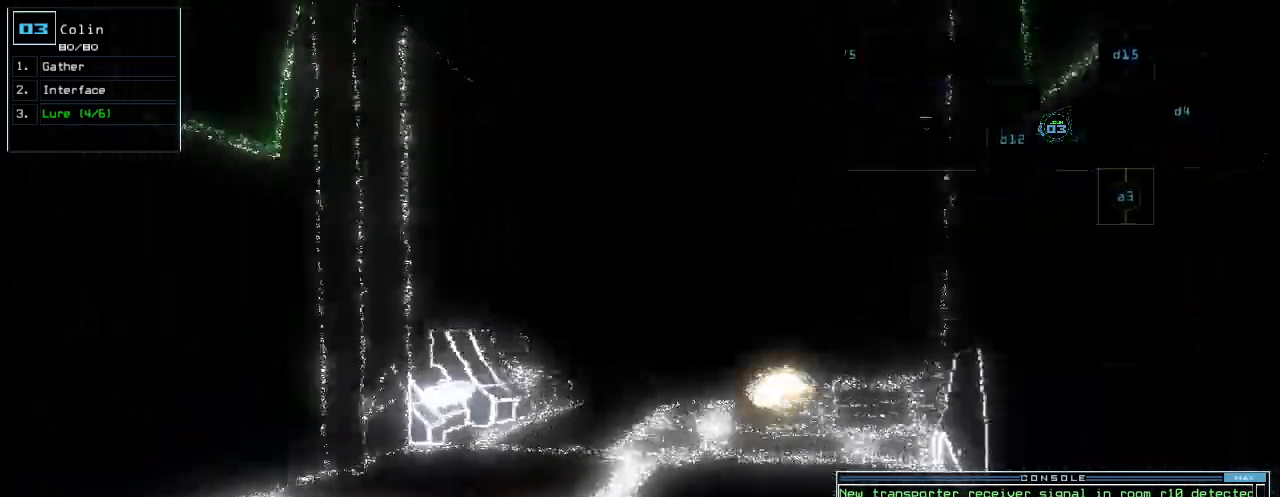
{"keys": ["up"], "events": [[280, "return", "down"], [360, "return", "up"]]}
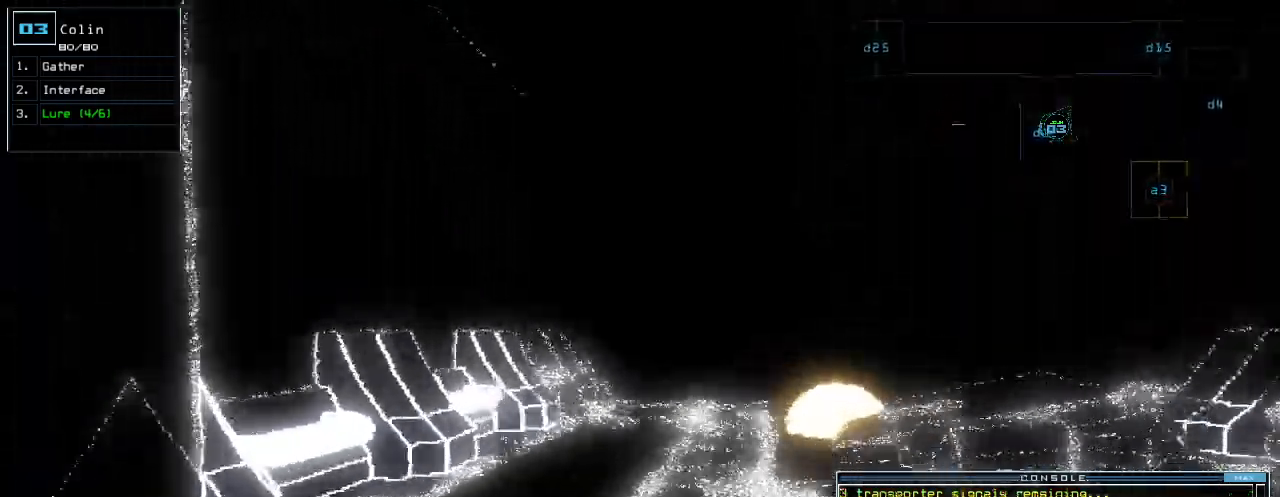
{"keys": ["up"]}
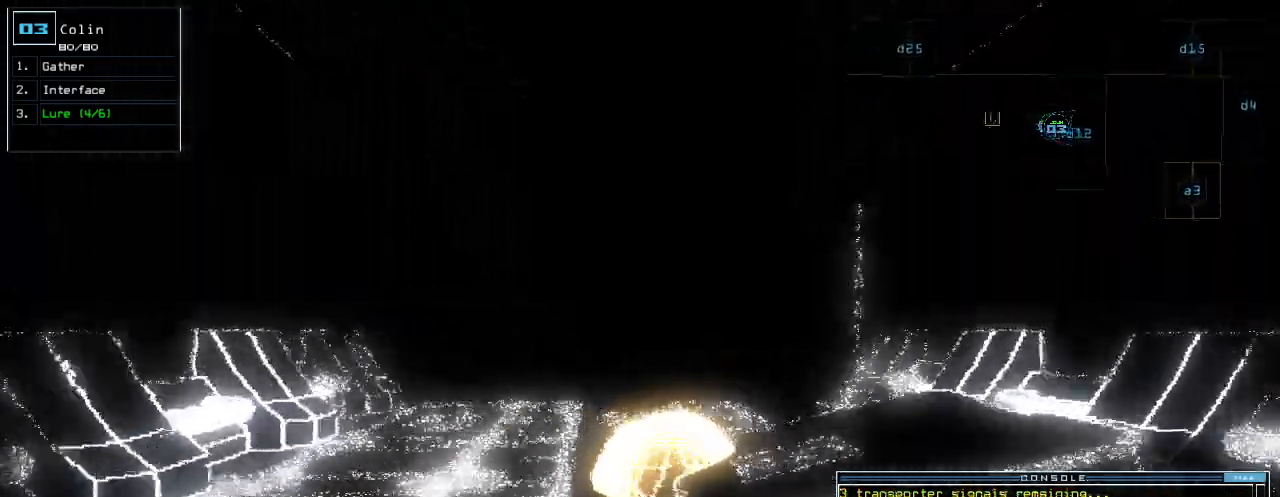
{"keys": ["return", "up"], "events": [[20, "c", "down"], [100, "c", "up"], [160, "c", "down"], [200, "c", "up"], [480, "return", "down"]]}
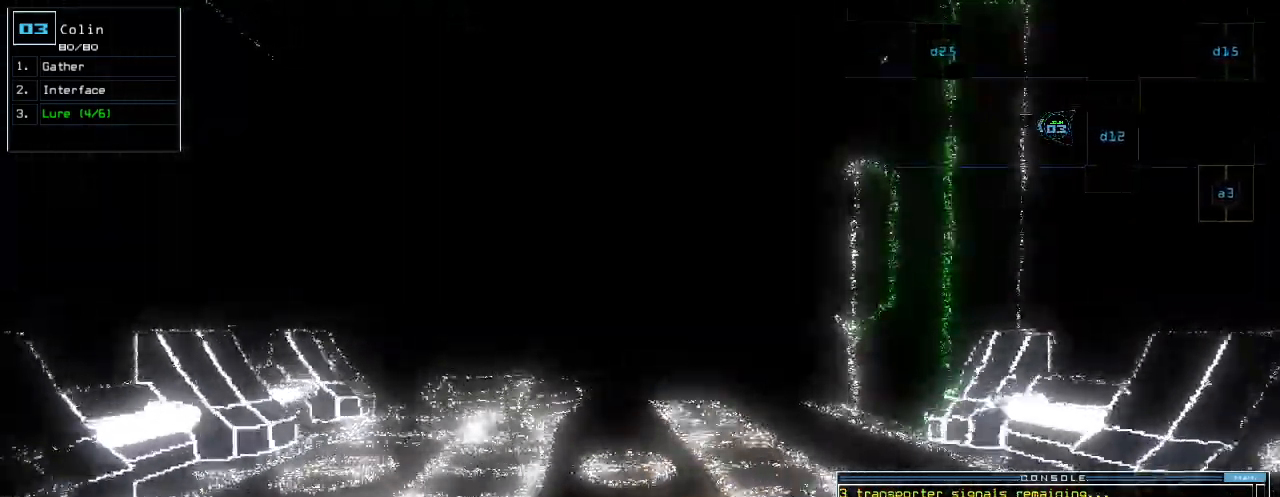
{"keys": ["return", "up"], "events": [[20, "return", "up"], [280, "p", "down"], [400, "p", "up"], [480, "return", "down"]]}
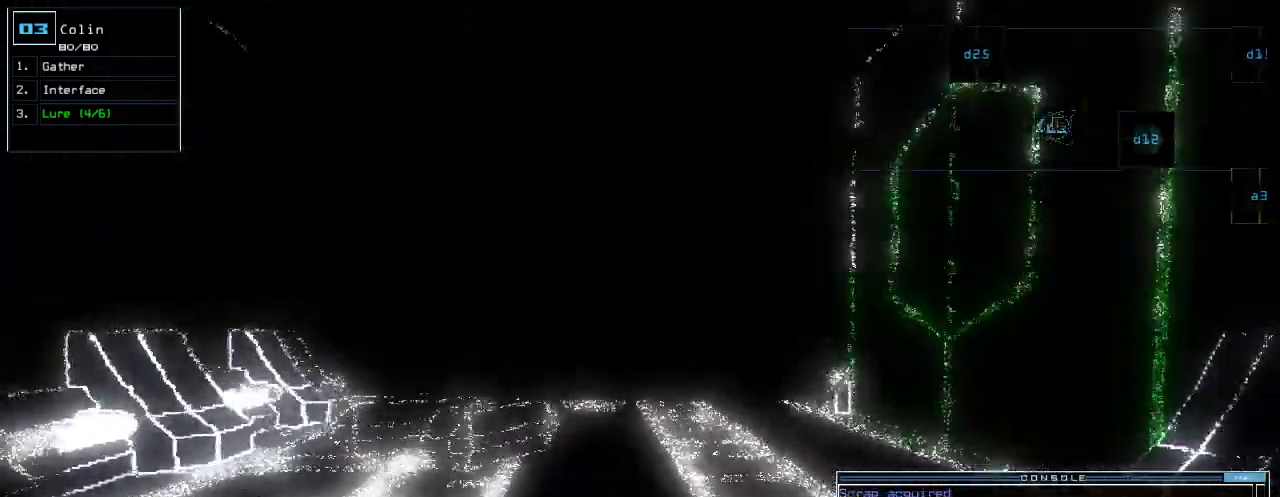
{"keys": ["up"], "events": [[40, "return", "up"]]}
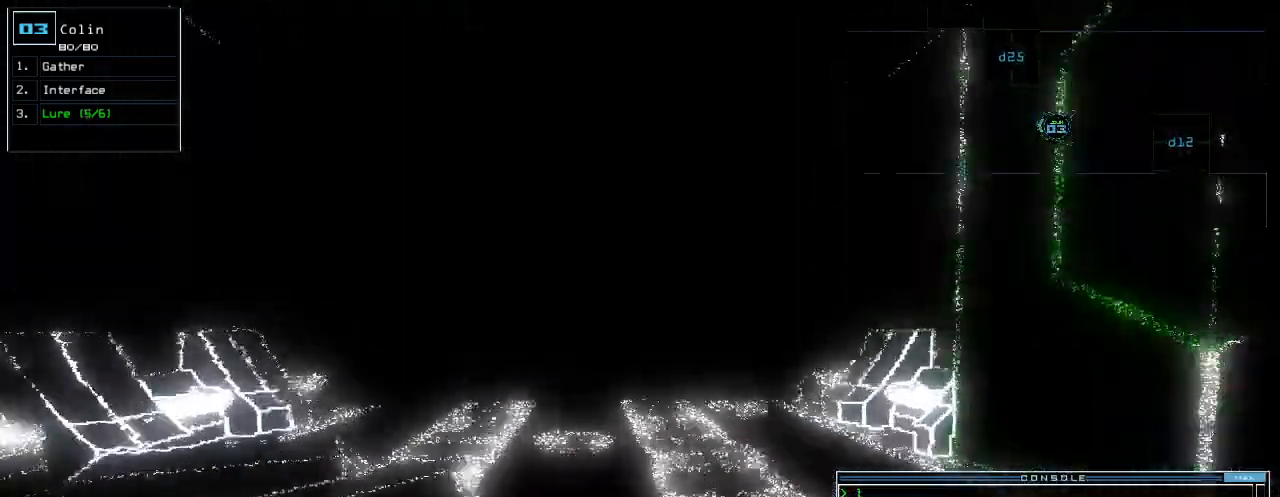
{"keys": ["up"], "events": [[320, "left", "down"], [380, "left", "up"]]}
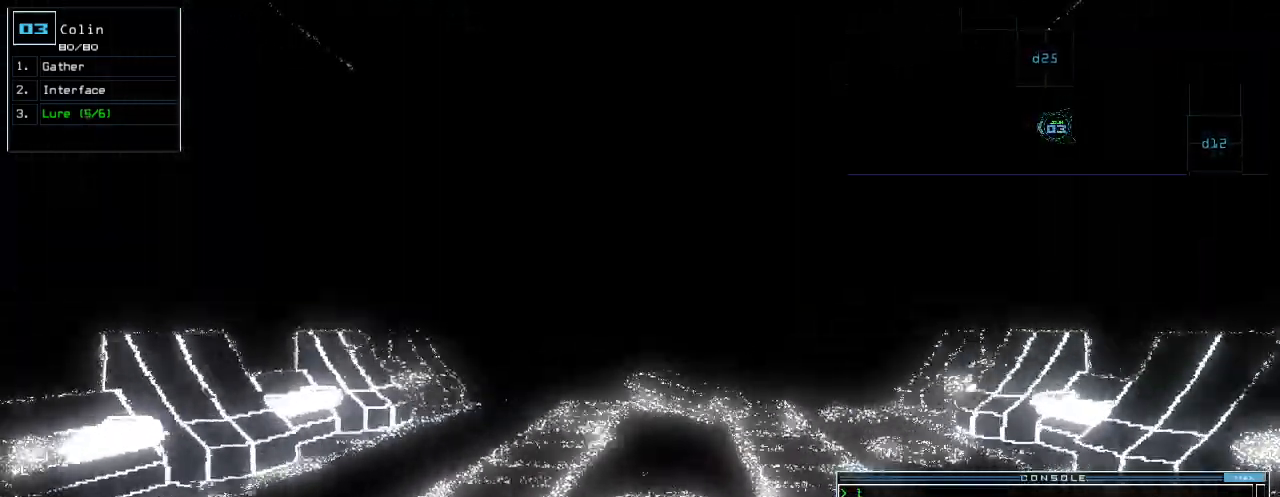
{"keys": ["up"], "events": [[100, "right", "down"], [160, "right", "up"]]}
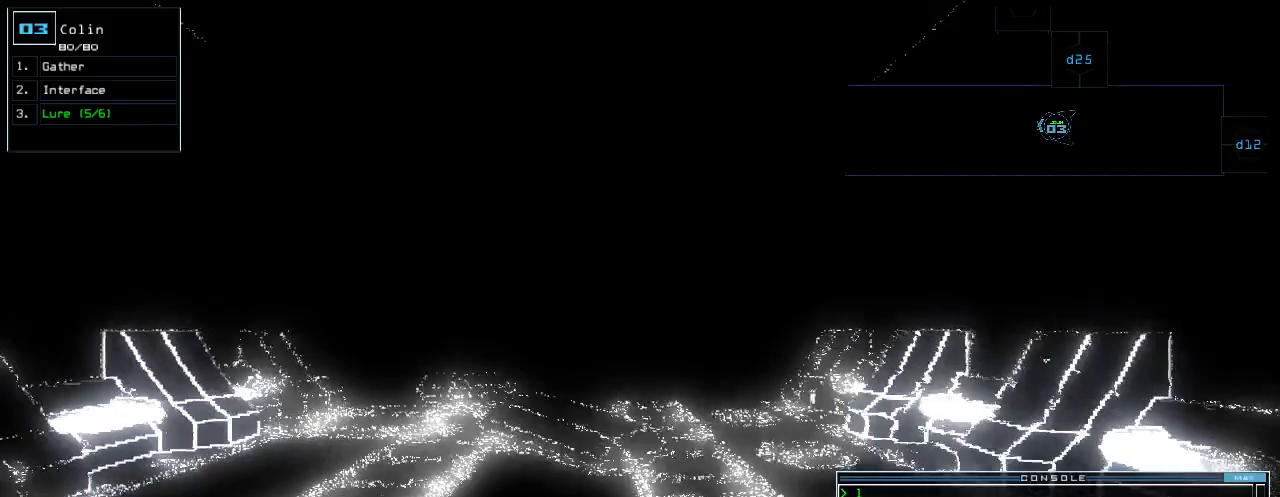
{"keys": ["up"], "events": []}
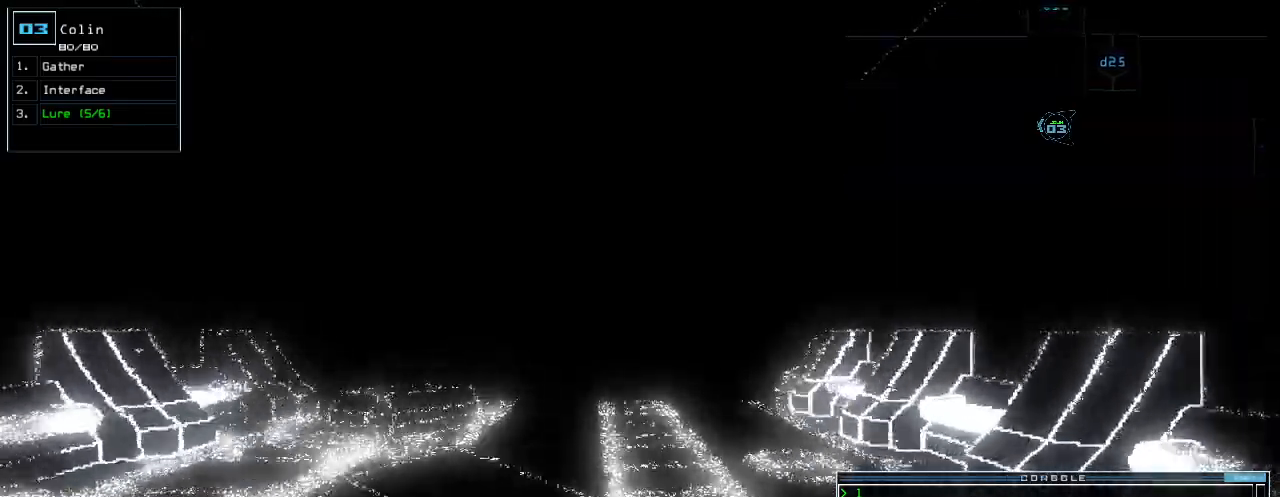
{"keys": ["up"], "events": [[380, "left", "down"], [440, "left", "up"]]}
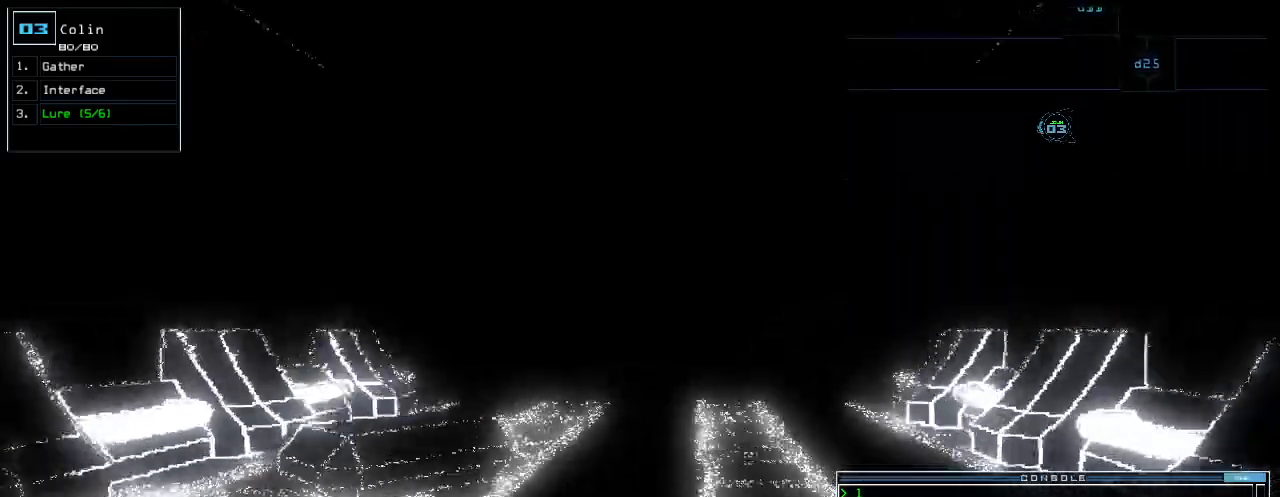
{"keys": ["up"], "events": [[260, "right", "down"], [300, "right", "up"]]}
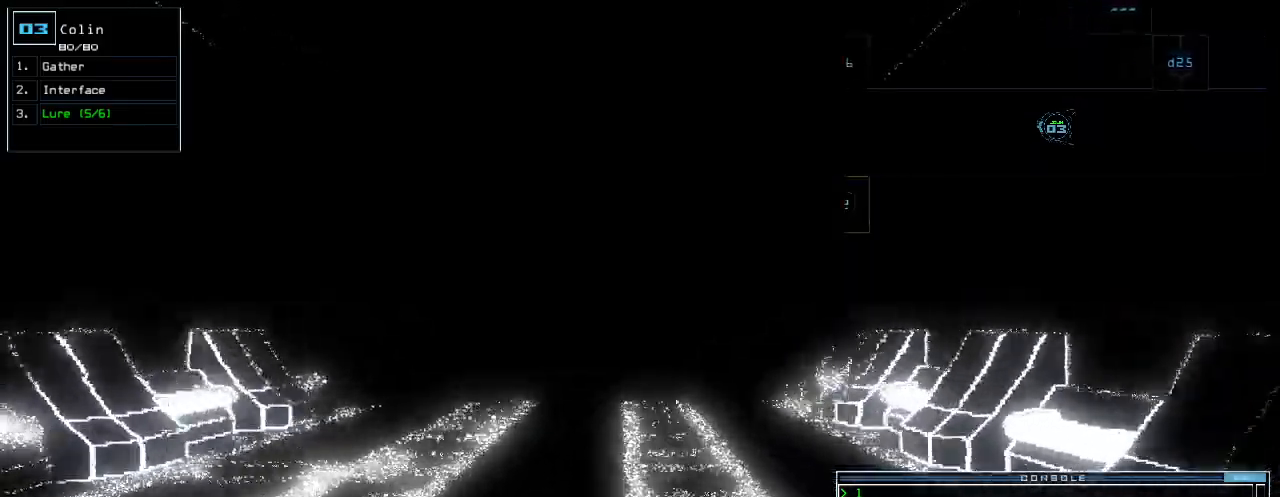
{"keys": ["up"]}
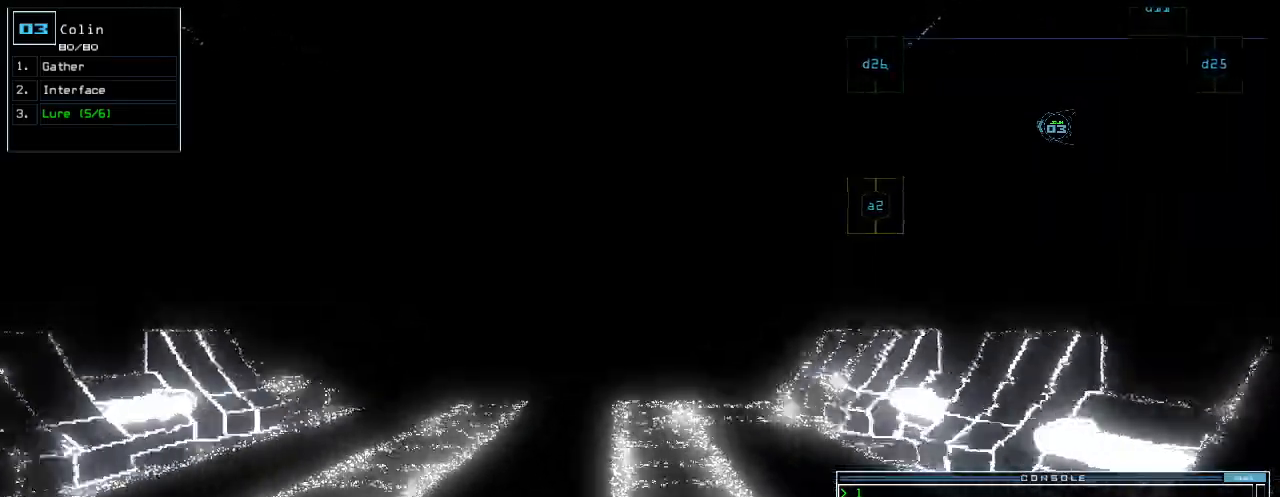
{"keys": ["up"], "events": []}
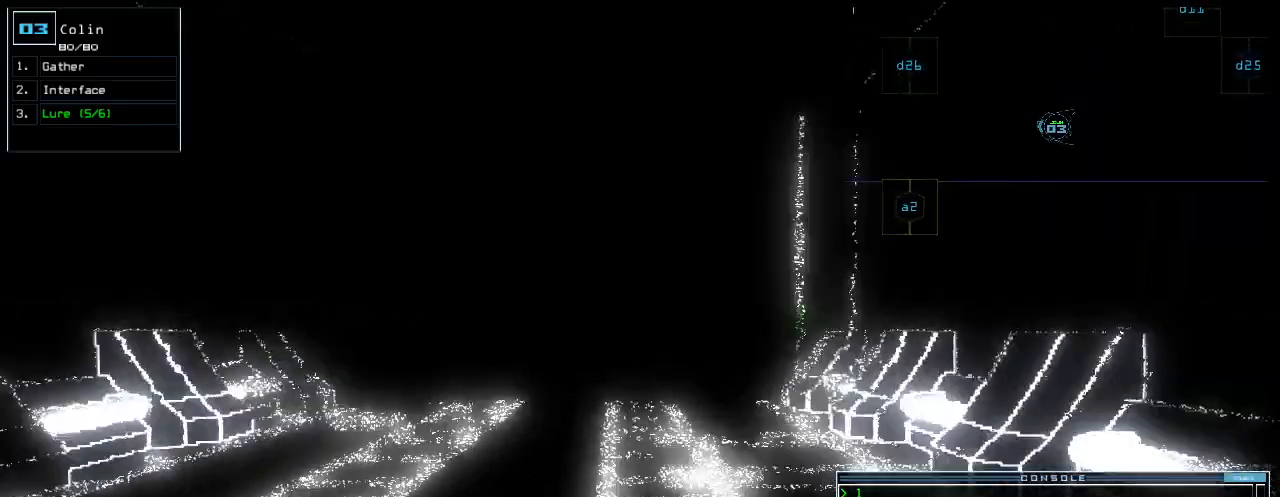
{"keys": ["up"], "events": []}
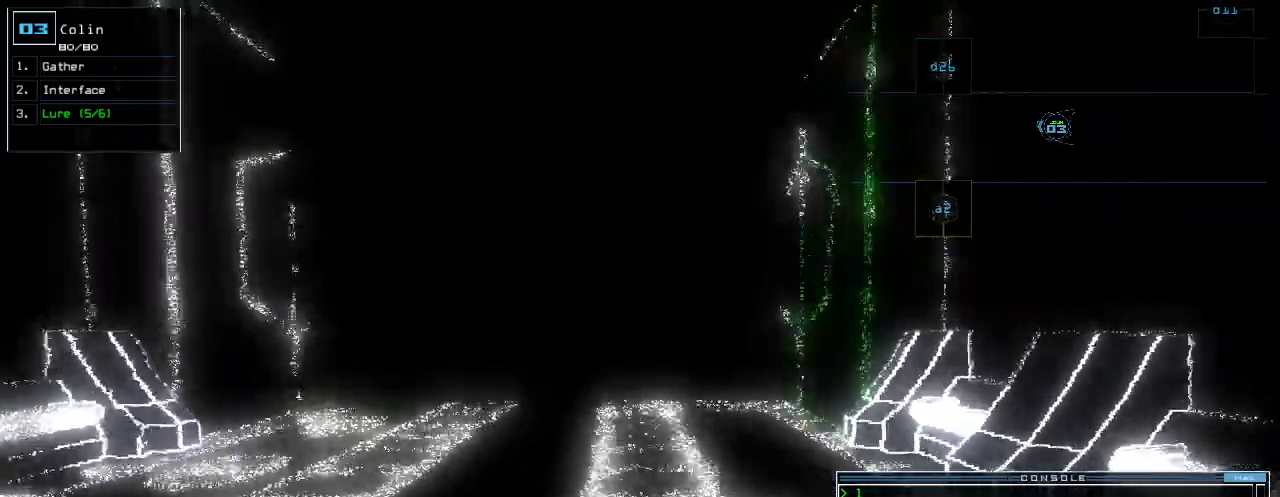
{"keys": ["up"], "events": []}
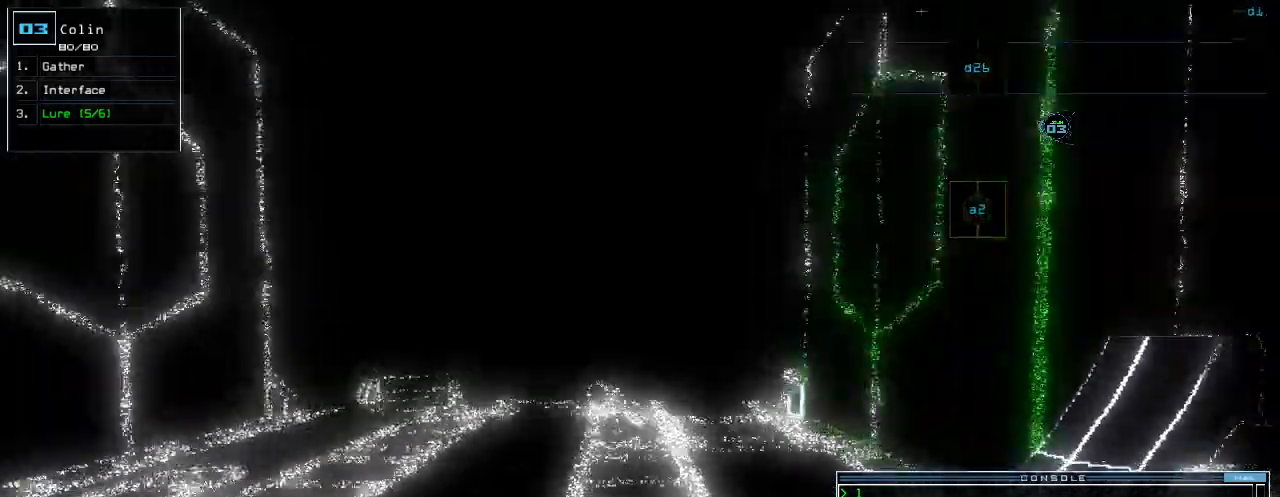
{"keys": [], "events": [[60, "space", "down"], [80, "up", "up"], [160, "space", "up"]]}
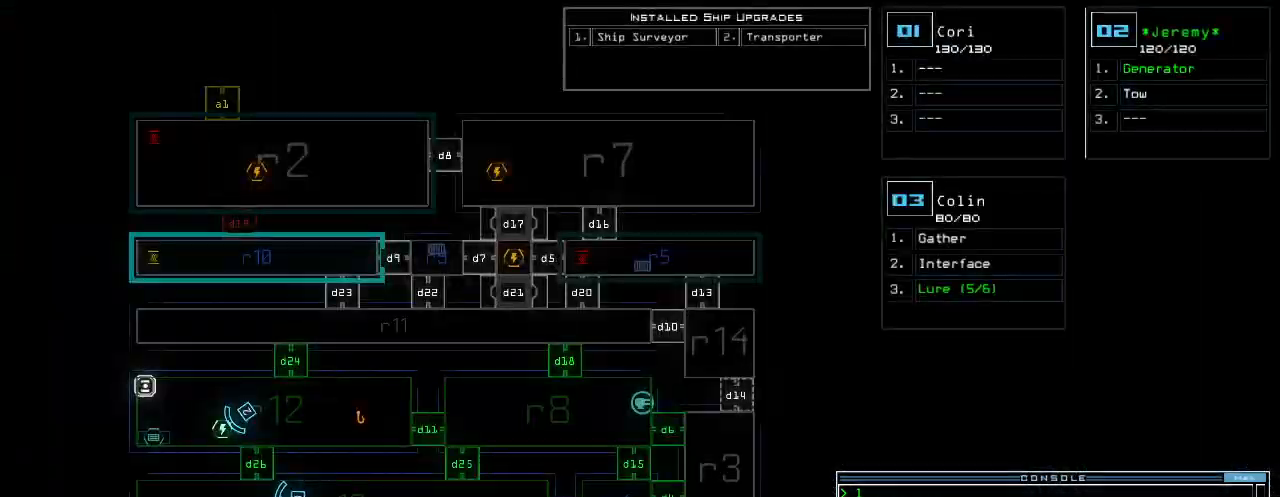
{"keys": ["up"], "events": [[100, "space", "down"], [120, "up", "down"], [200, "space", "up"], [280, "d", "down"], [360, "d", "up"]]}
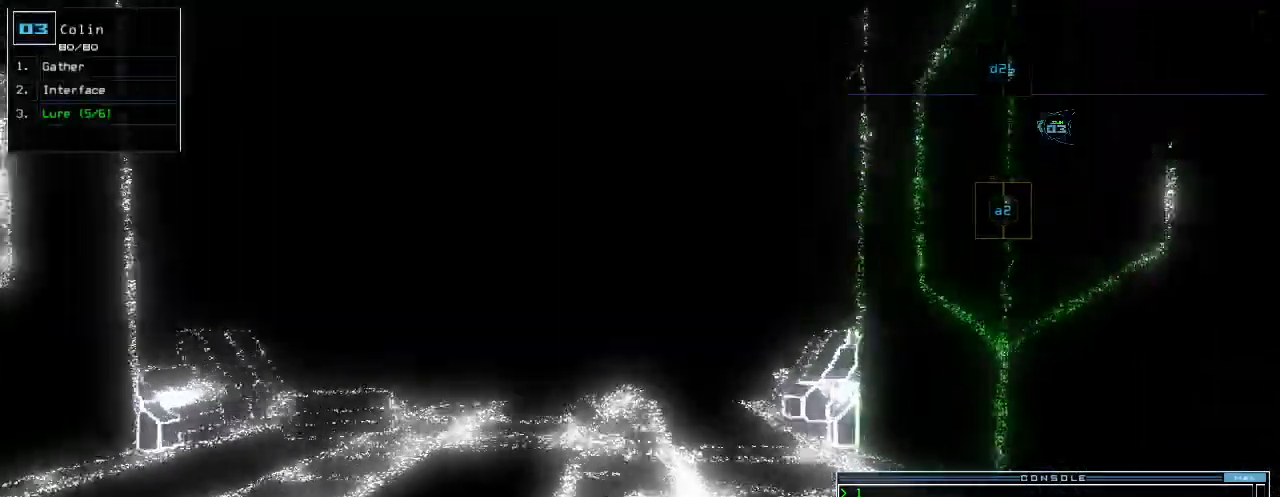
{"keys": ["up"], "events": [[200, "right", "down"], [300, "right", "up"], [400, "return", "down"], [460, "return", "up"]]}
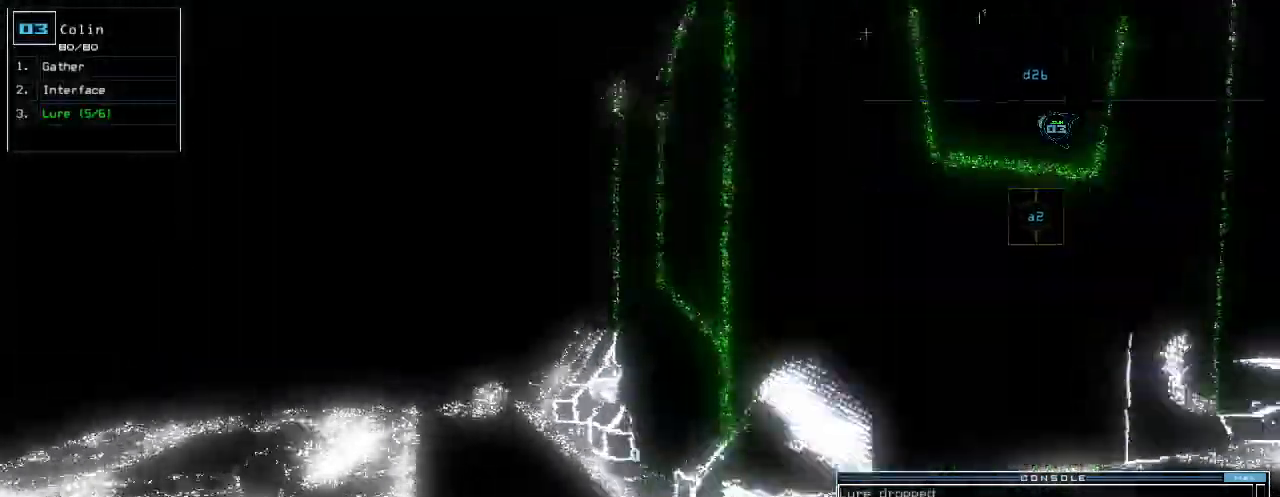
{"keys": ["right", "up"], "events": [[120, "right", "down"], [260, "up", "up"], [360, "up", "down"]]}
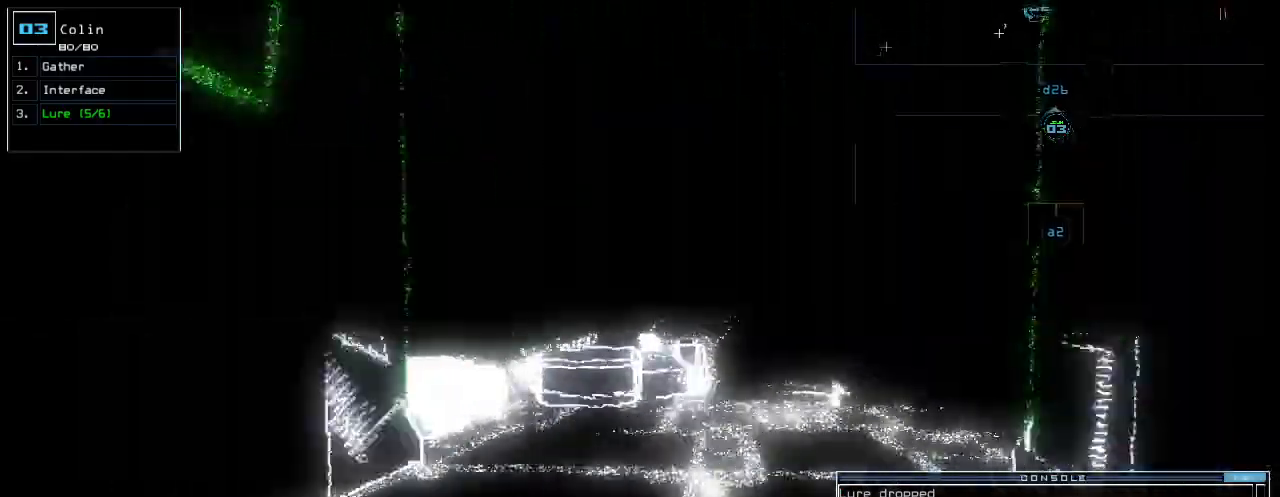
{"keys": ["up"], "events": [[40, "right", "up"]]}
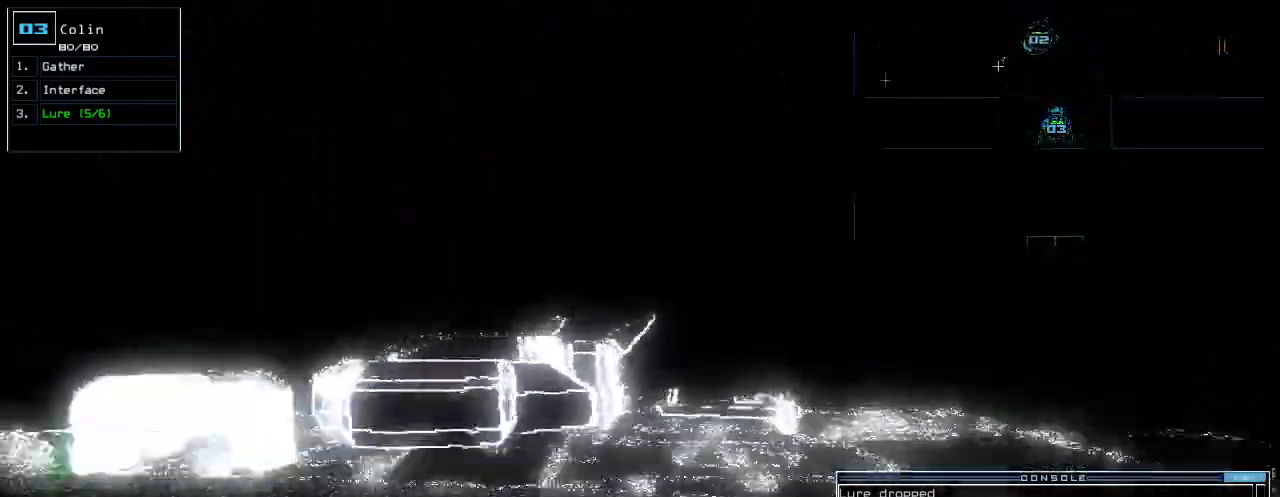
{"keys": ["up"], "events": [[120, "right", "down"], [160, "right", "up"], [400, "right", "down"], [440, "right", "up"]]}
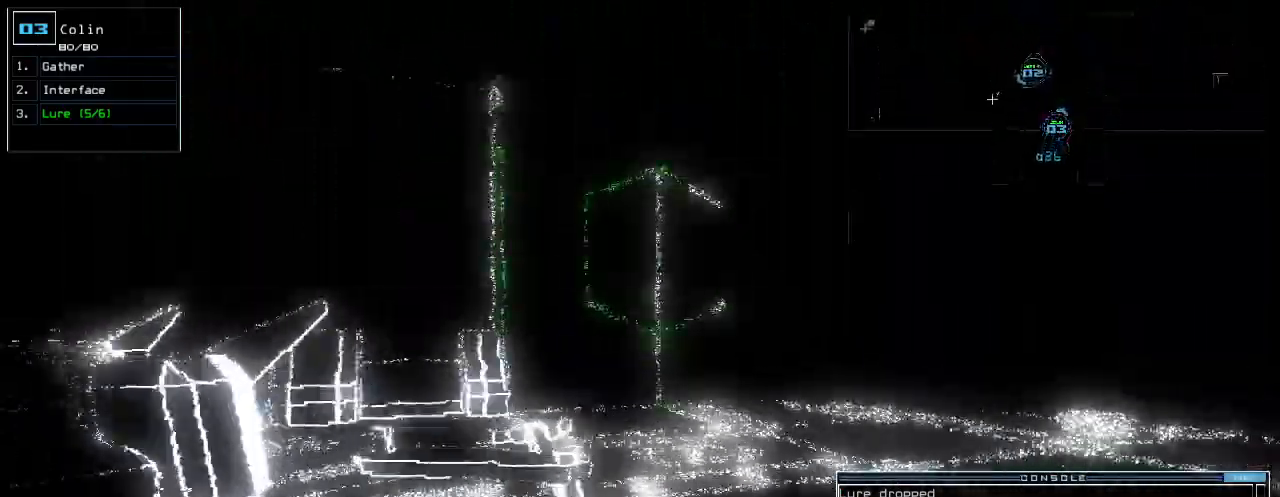
{"keys": ["up"], "events": [[40, "right", "down"], [140, "right", "up"], [340, "p", "down"], [420, "i", "down"], [480, "i", "up"], [480, "p", "up"]]}
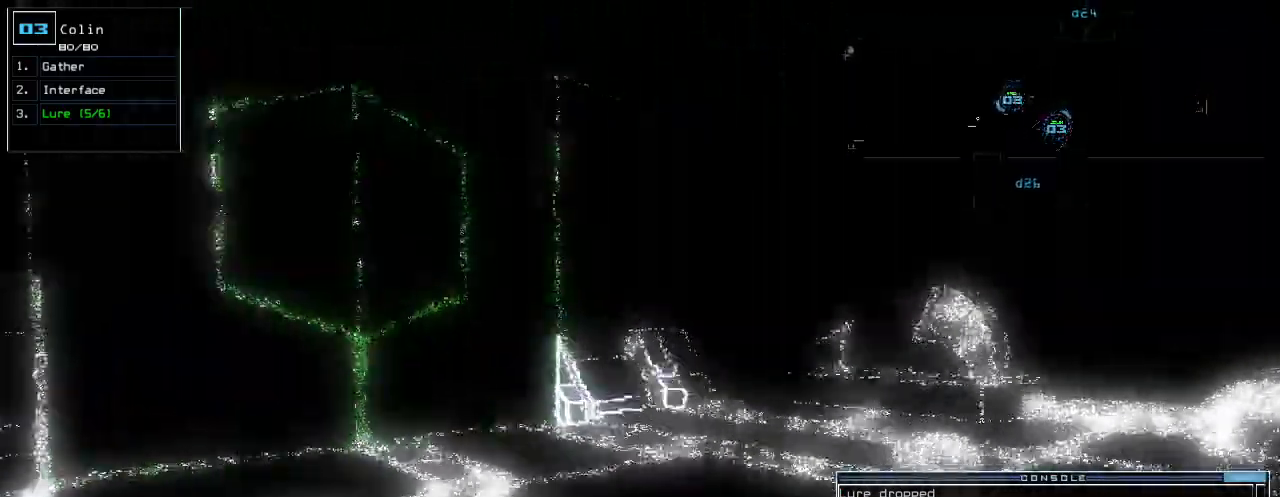
{"keys": ["up"], "events": [[60, "right", "down"], [340, "right", "up"]]}
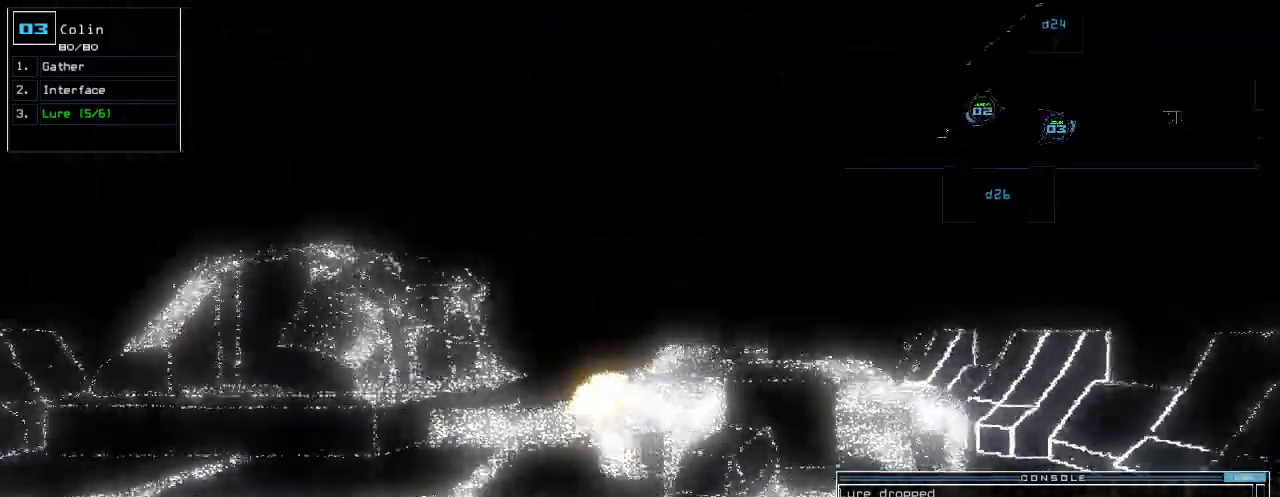
{"keys": ["up"], "events": []}
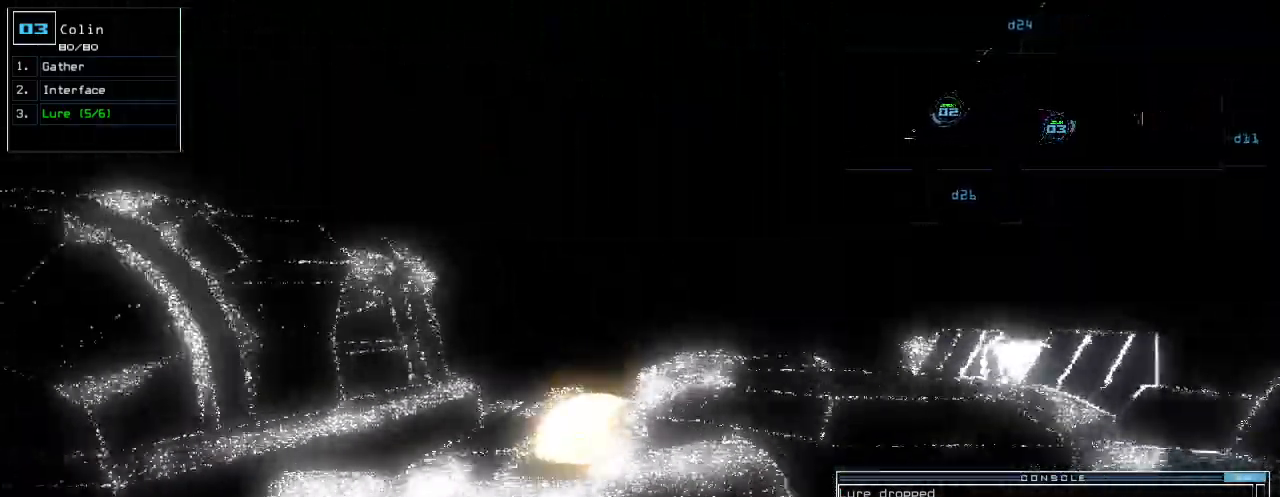
{"keys": ["up"], "events": []}